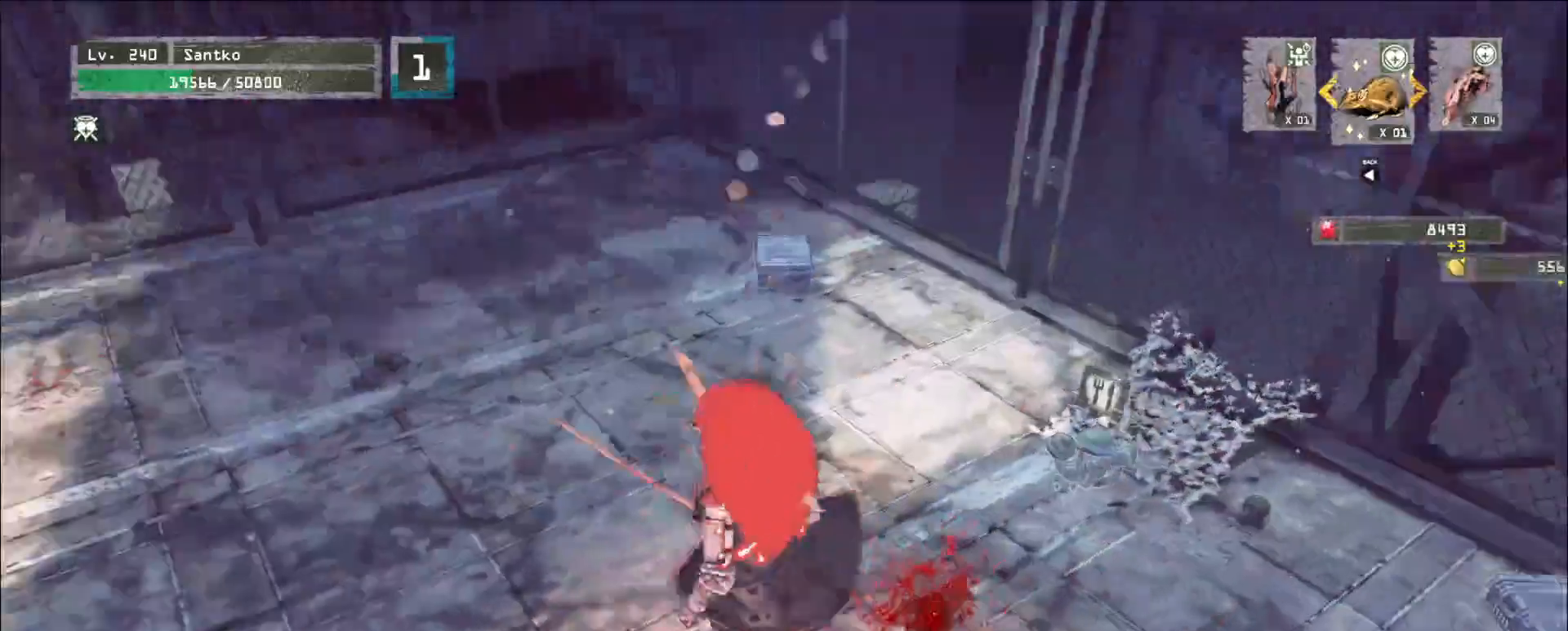
Gameplay with keyboard and mouse; each line is a JSON object with the keys and mouse buttons held at the frame after it. "events" lists presses ("down") and releases ("up") of "1", "2", "3", "4", "5", "a", "alt", "b", "c", "ctrl", "d", "e", "f", "g", "q", "r", "s", "shift", "space", "t", "tab", "v", "w", "x", "z", "mouse_left", "mouse_wheel", "mouse_right", "mouse_mb4" and "mouse_mb5" between this image and that frame as [ms after this image, input, new state], when the widget could be followed in between. "mouse_left", "mouse_wheel", "mouse_right", "mouse_mb4", "mouse_mb5" = the "left", "wheel", "right", "mb4", "mb5" buttons of the "mouse" list. No other keys are recorded. "wheel" means that the mouse wheel is clicked or scrolled. Not read: mouse_move.
{"keys": ["shift"], "mouse": [], "events": [[40, "s", "down"], [160, "s", "up"], [360, "a", "up"], [480, "shift", "down"]]}
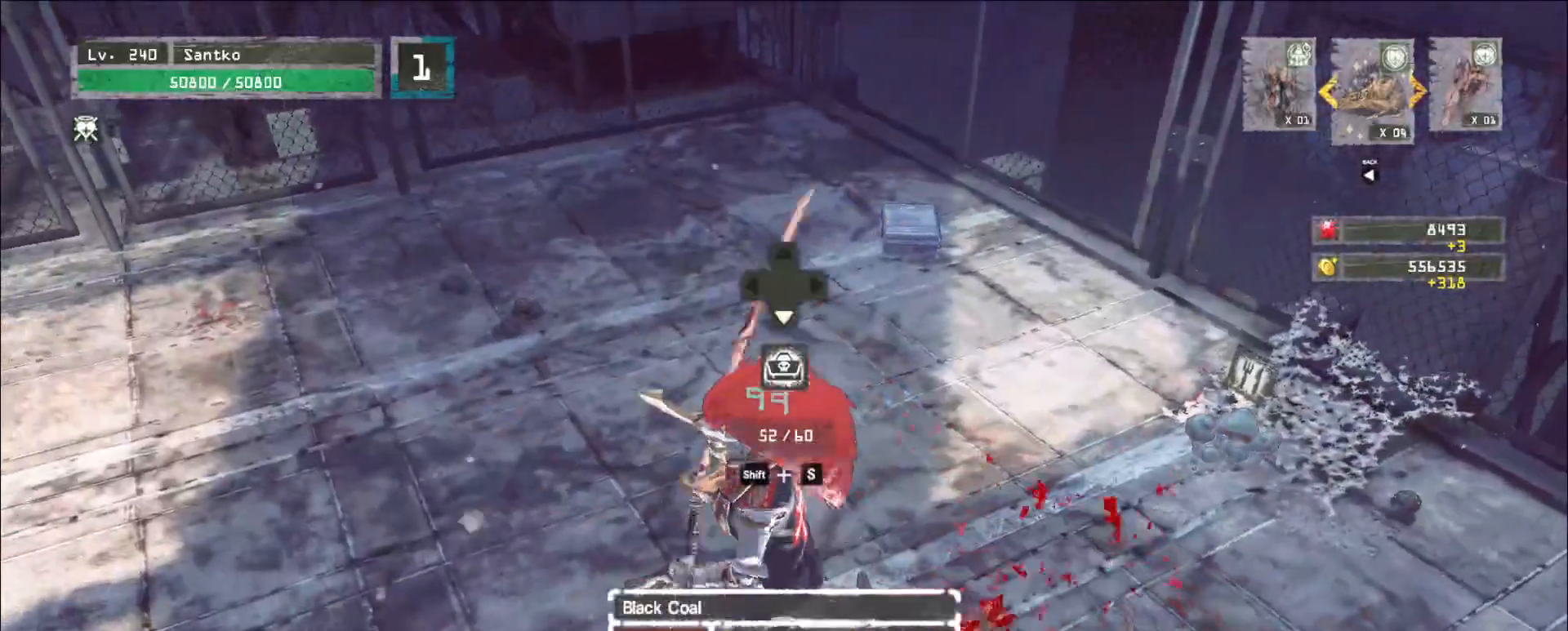
{"keys": [], "mouse": [], "events": [[80, "s", "down"], [200, "f", "down"], [240, "f", "up"], [240, "s", "up"], [480, "shift", "up"]]}
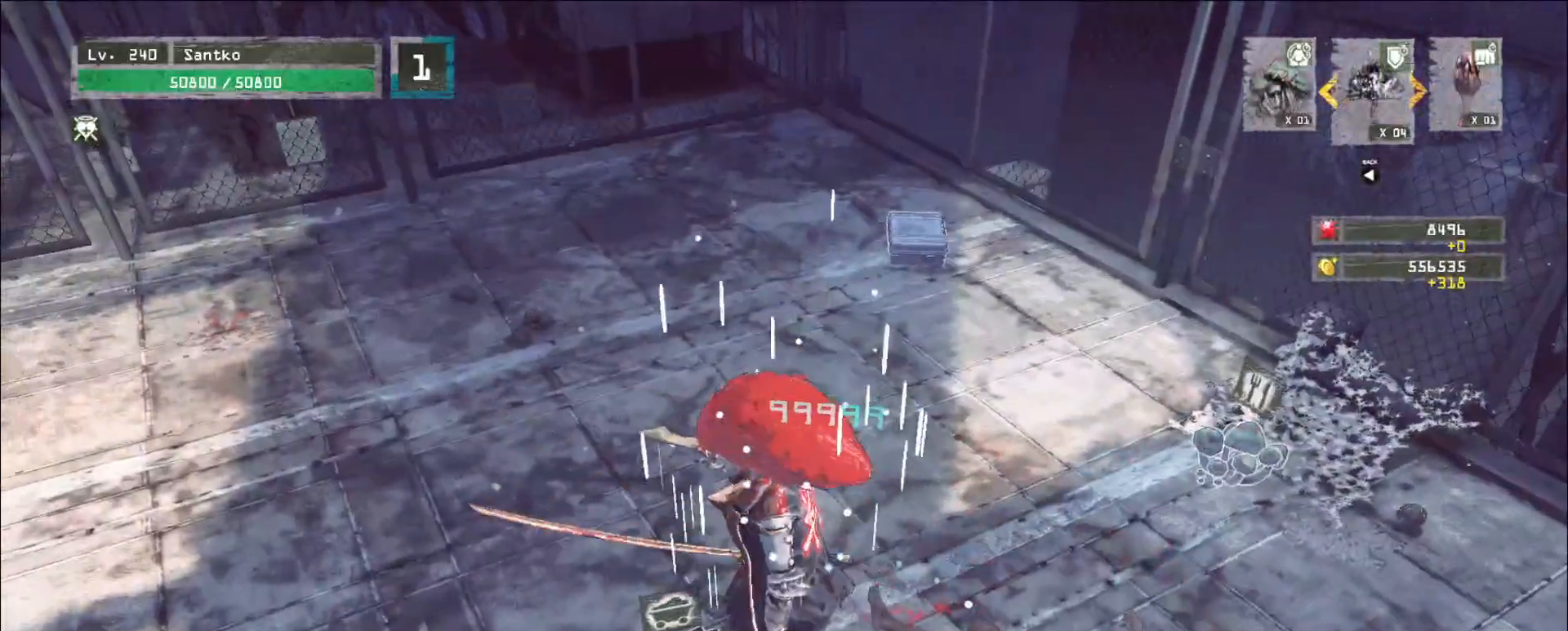
{"keys": ["w"], "mouse": [], "events": [[200, "w", "down"]]}
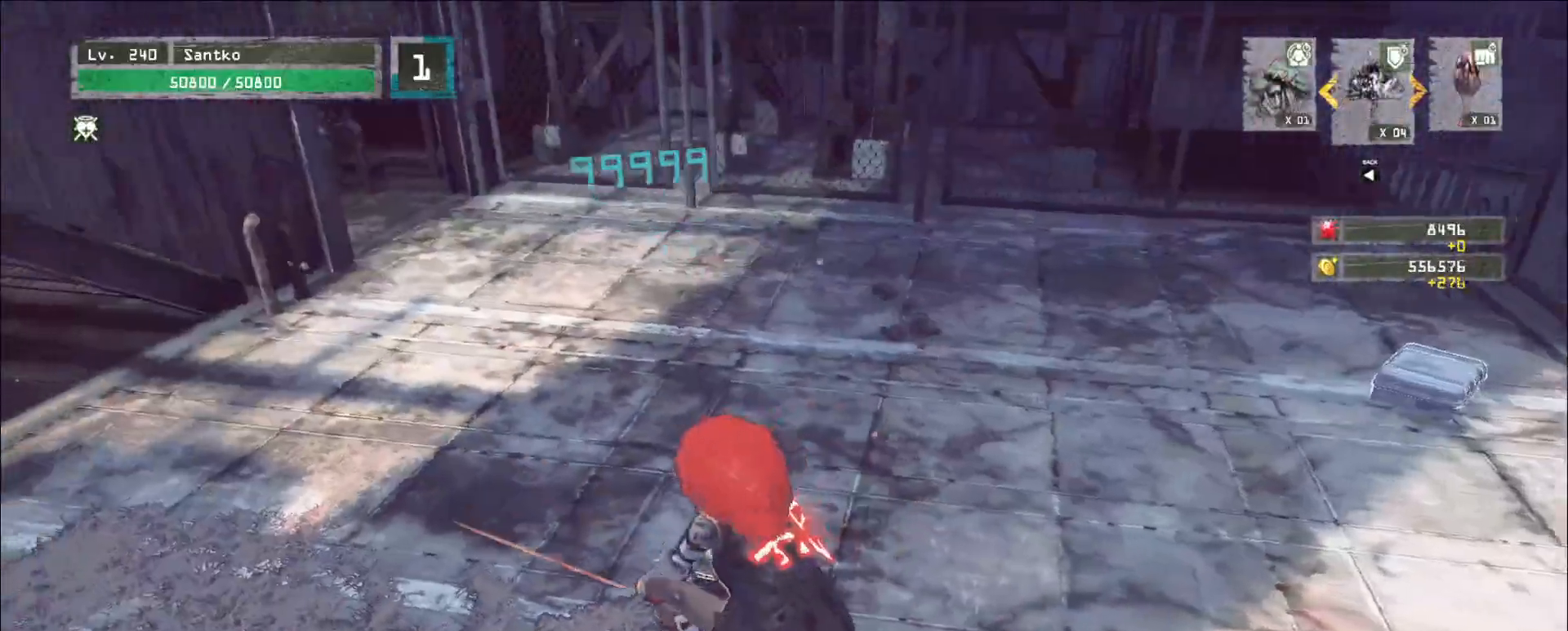
{"keys": ["w"], "mouse": [], "events": []}
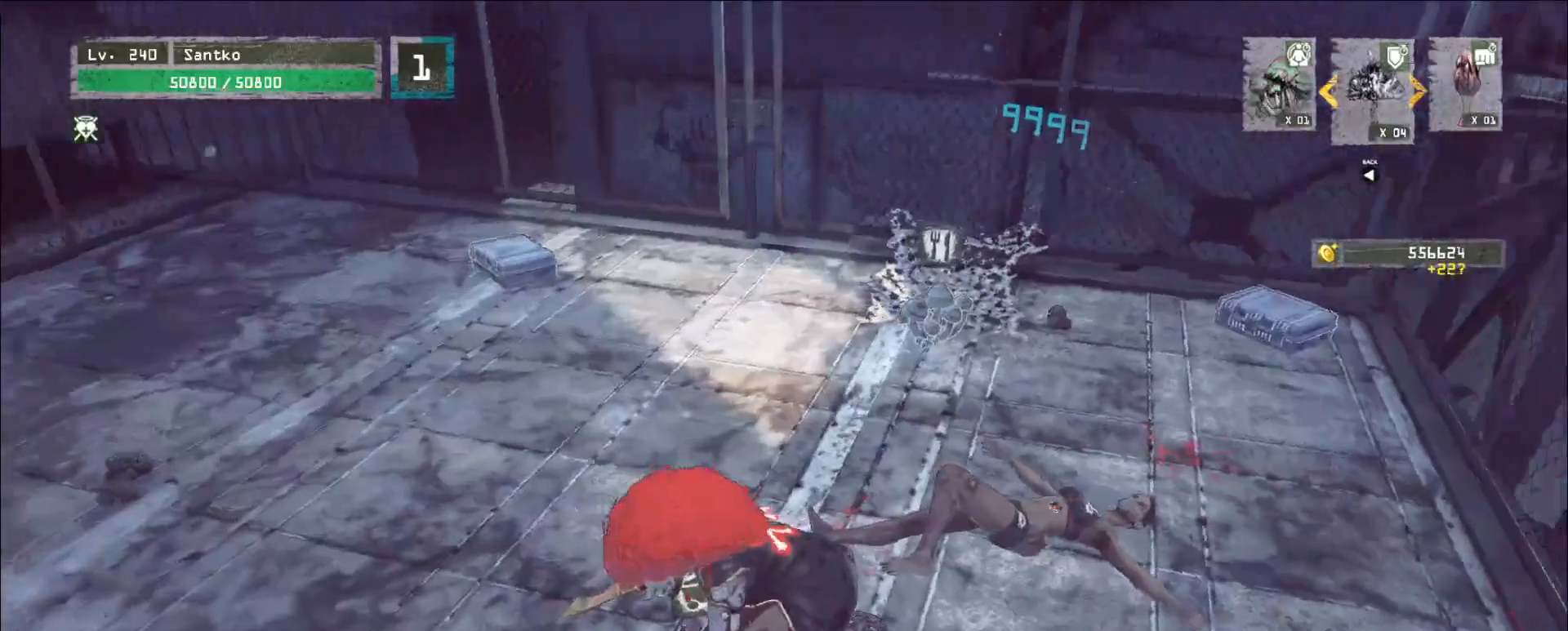
{"keys": ["w"], "mouse": [], "events": []}
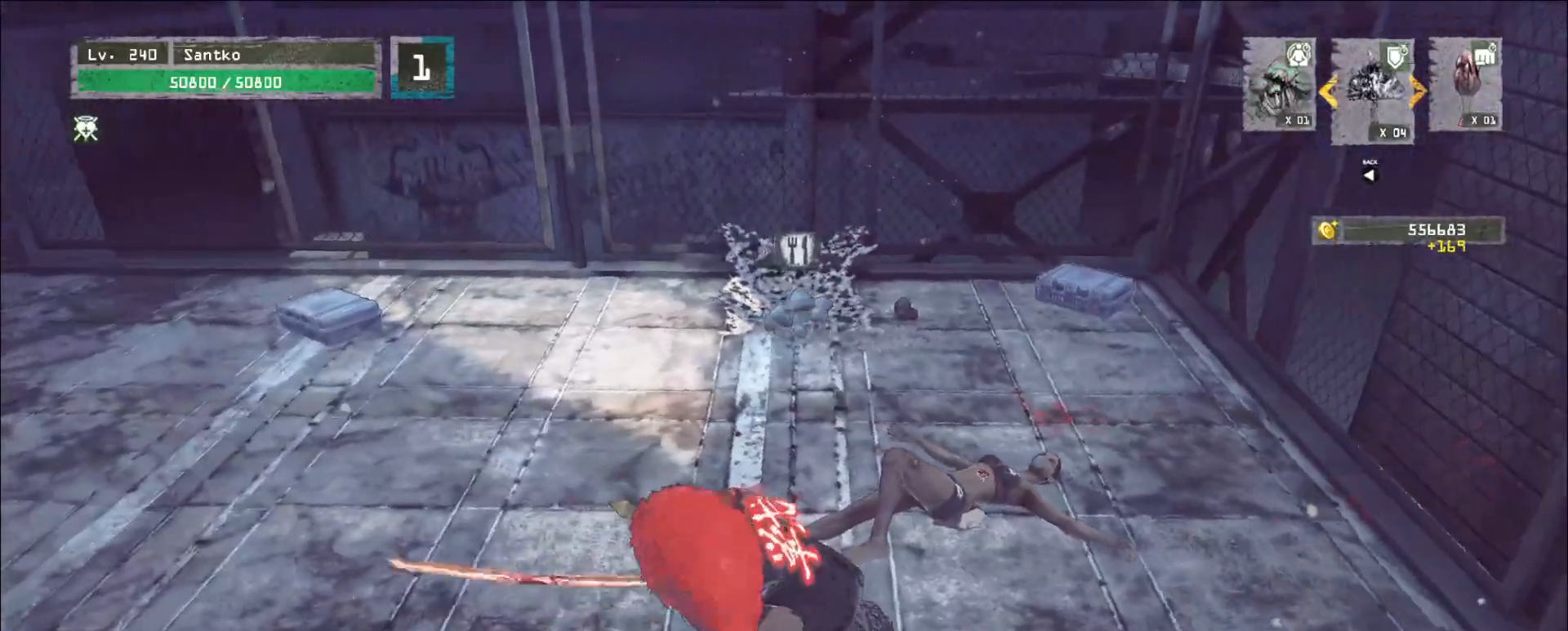
{"keys": ["w"], "mouse": [], "events": []}
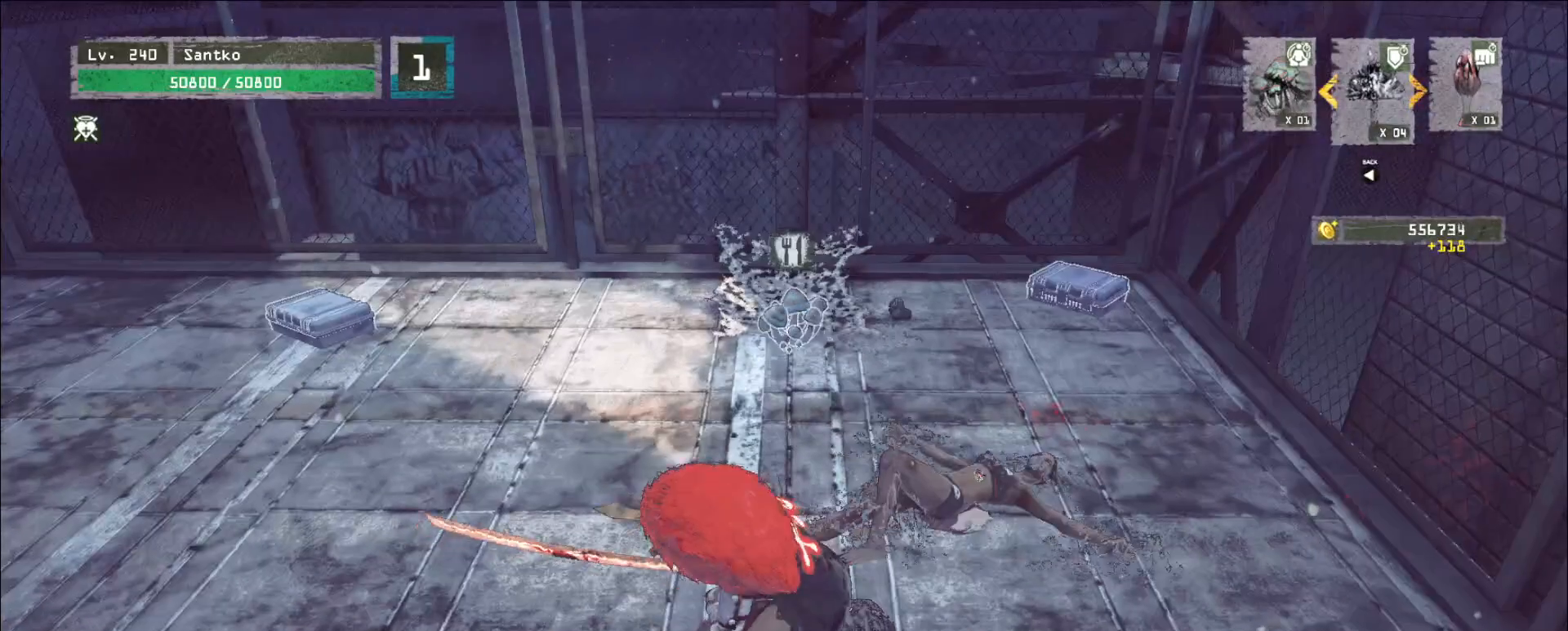
{"keys": ["ctrl", "w"], "mouse": [], "events": [[520, "ctrl", "down"]]}
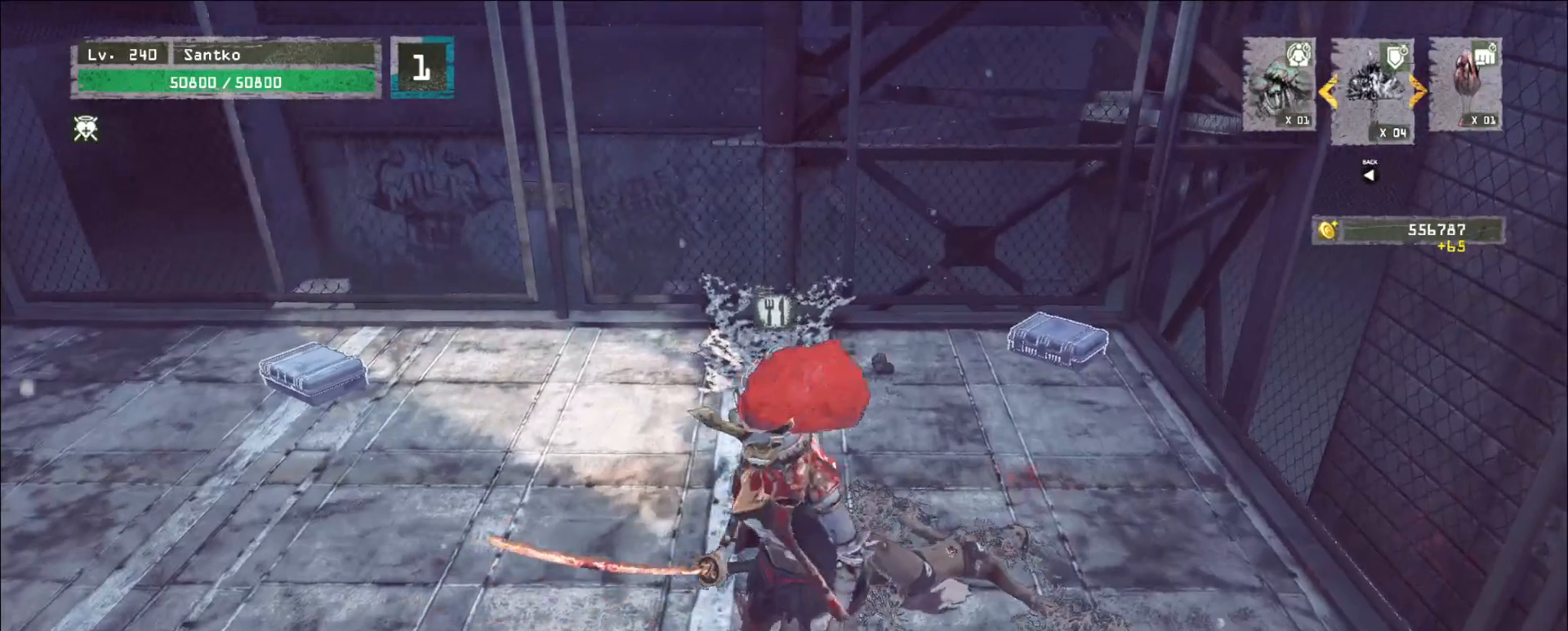
{"keys": ["shift"], "mouse": [], "events": [[120, "ctrl", "up"], [400, "shift", "down"], [440, "w", "up"]]}
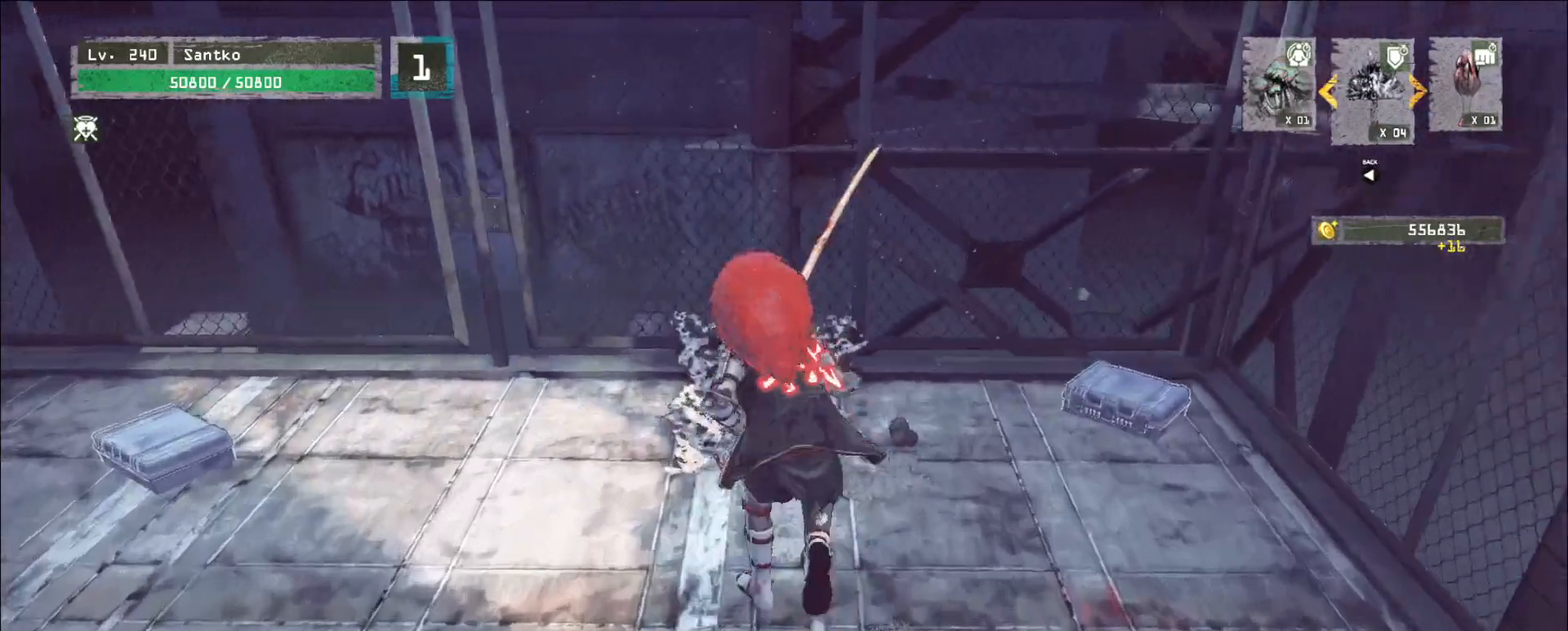
{"keys": [], "mouse": [], "events": [[80, "s", "down"], [120, "f", "down"], [200, "f", "up"], [200, "s", "up"], [240, "shift", "up"]]}
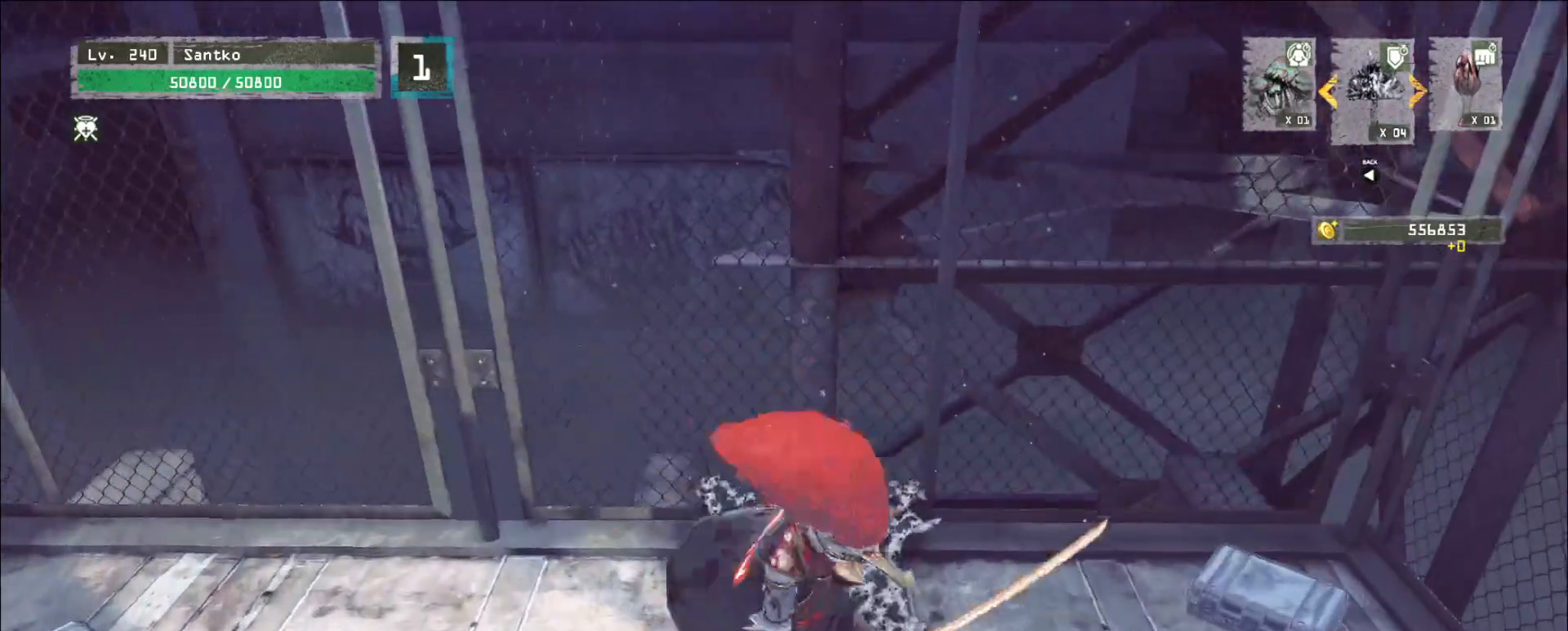
{"keys": [], "mouse": [], "events": []}
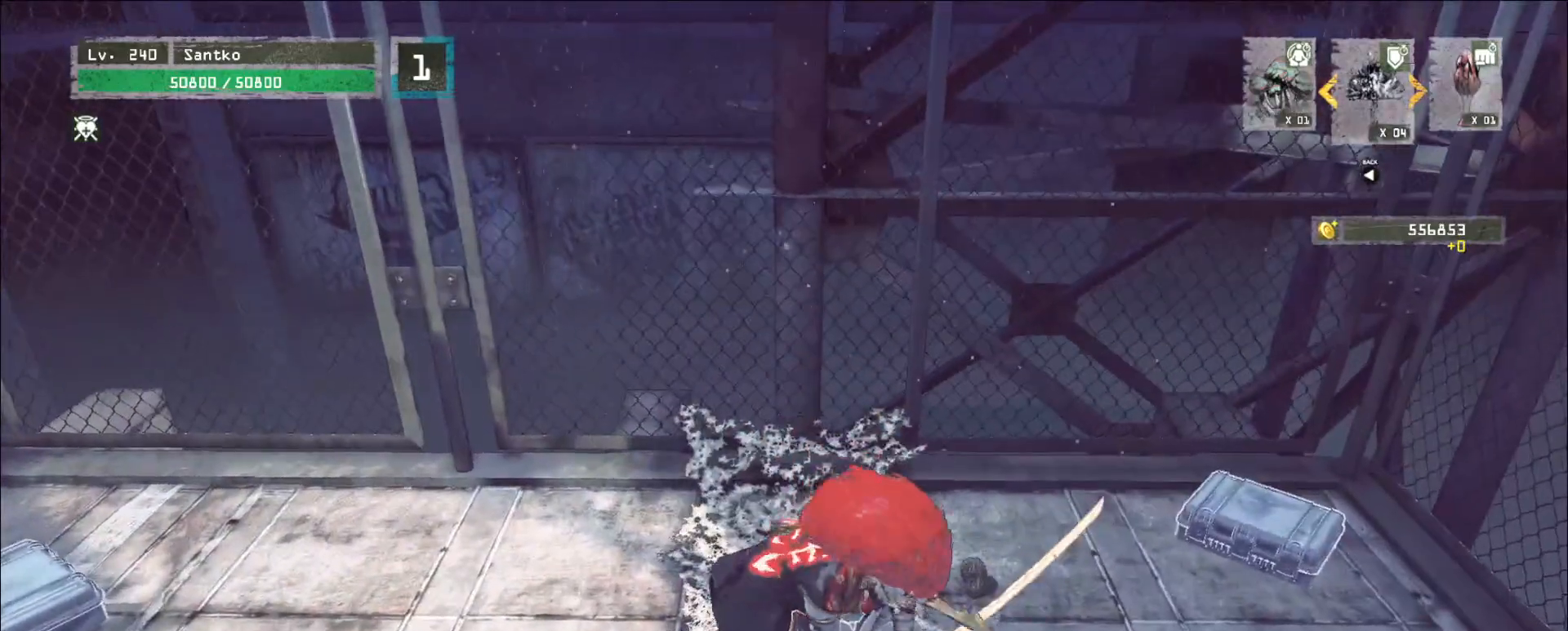
{"keys": [], "mouse": []}
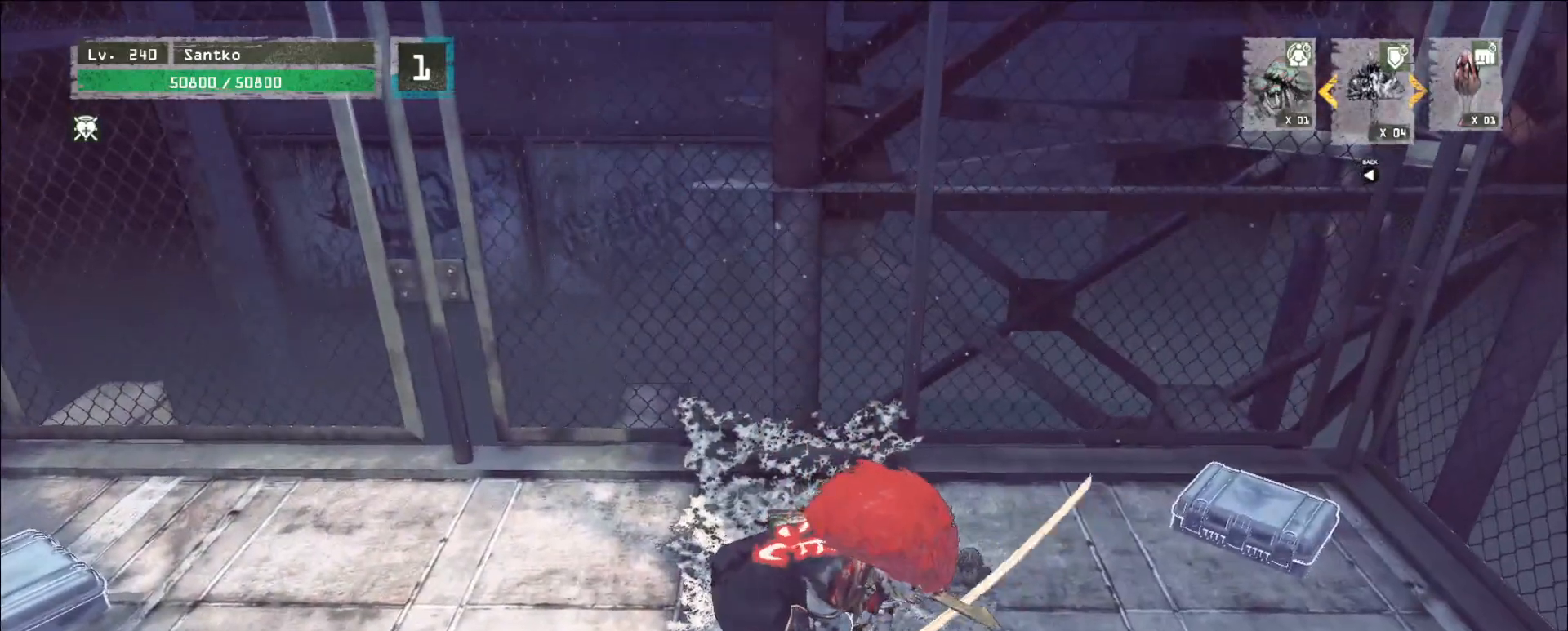
{"keys": ["w"], "mouse": [], "events": [[320, "w", "down"]]}
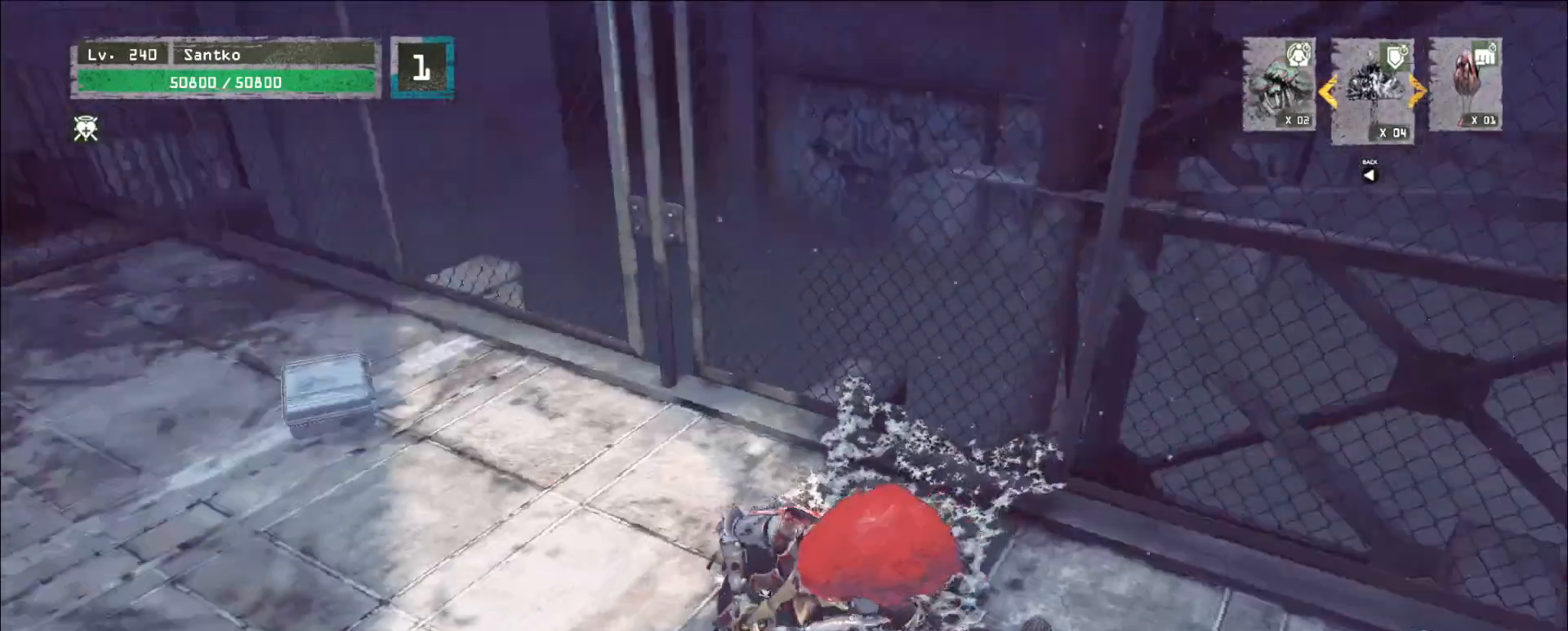
{"keys": ["w"], "mouse": [], "events": []}
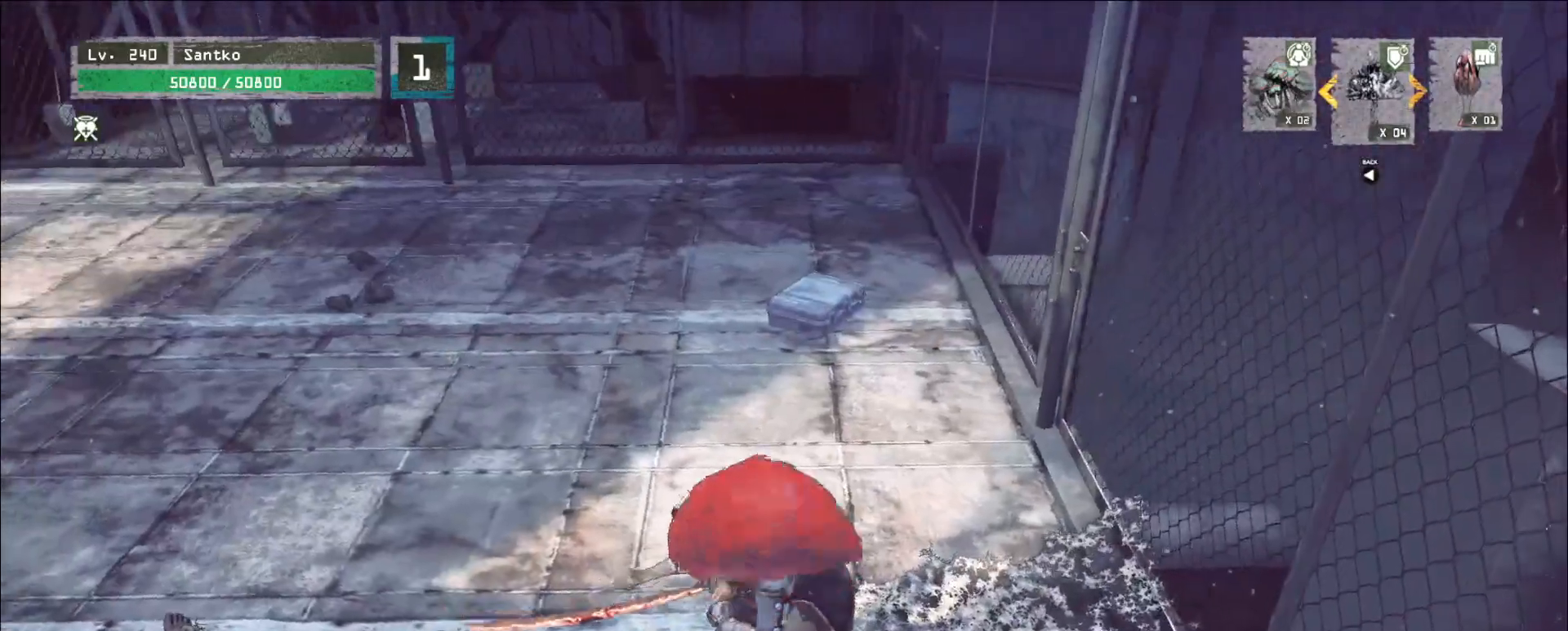
{"keys": ["ctrl", "w"], "mouse": [], "events": [[480, "ctrl", "down"]]}
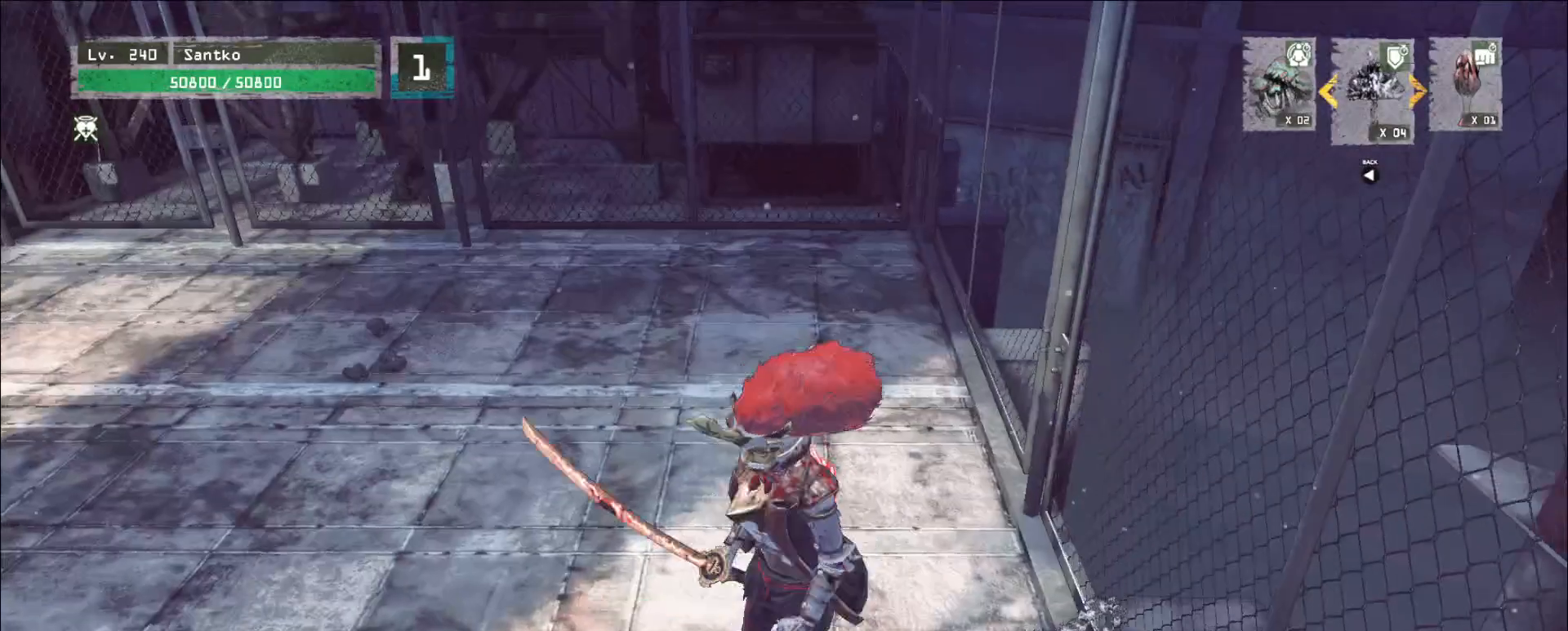
{"keys": [], "mouse": [], "events": [[80, "ctrl", "up"], [280, "ctrl", "down"], [400, "ctrl", "up"], [440, "w", "up"], [480, "f", "down"], [520, "f", "up"]]}
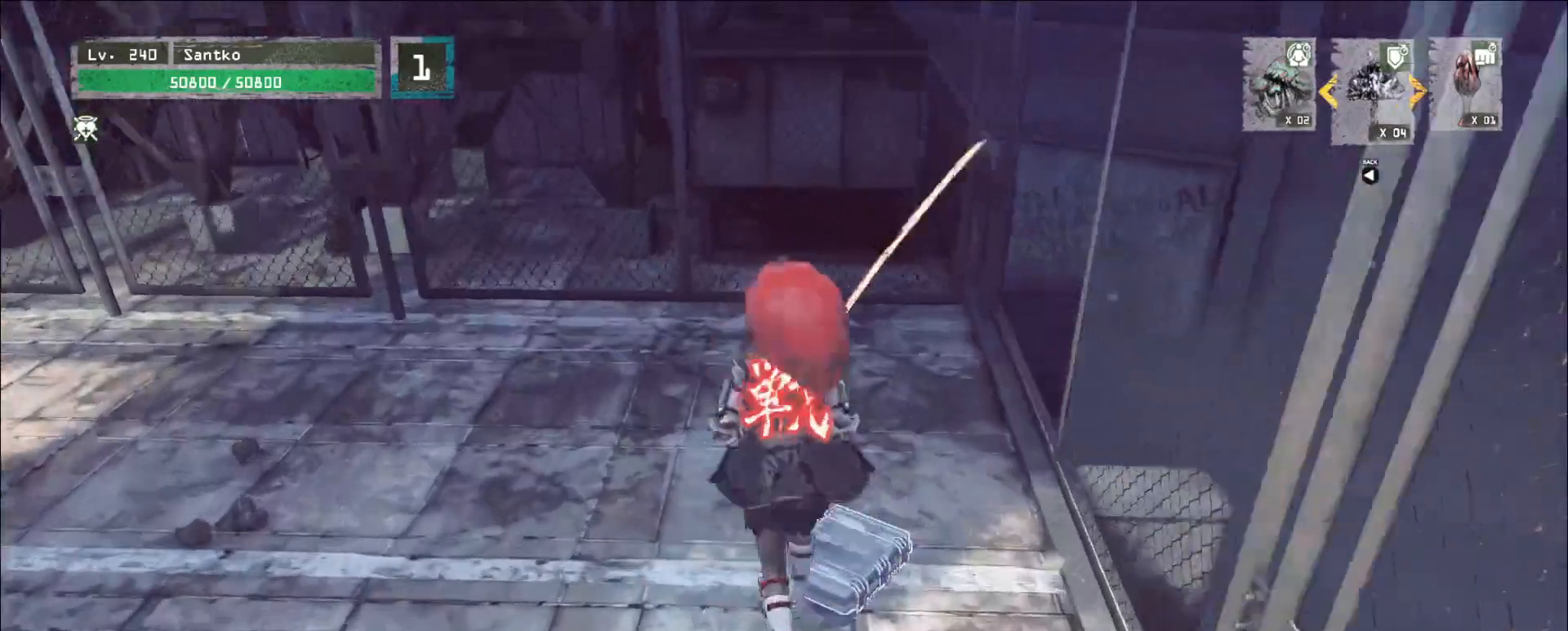
{"keys": [], "mouse": [], "events": []}
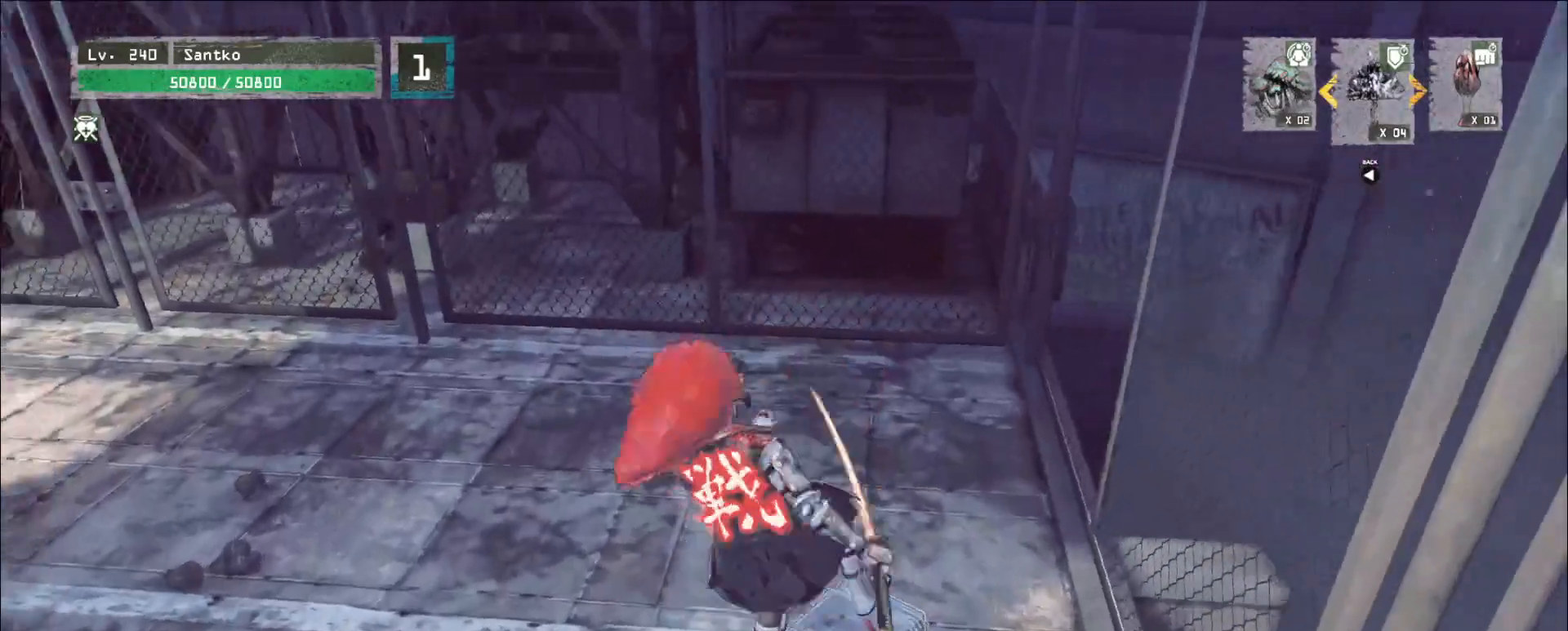
{"keys": ["w"], "mouse": [], "events": [[160, "w", "down"]]}
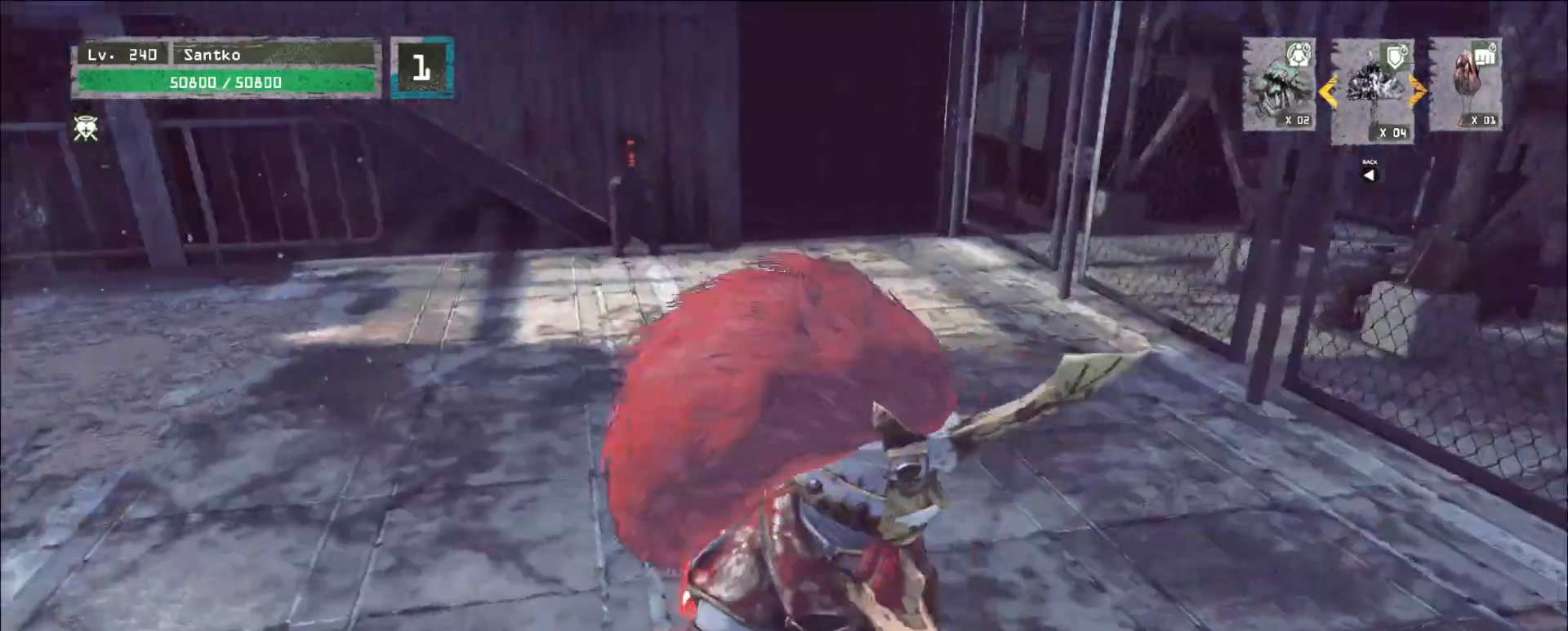
{"keys": ["3", "d", "e", "w"], "mouse": [], "events": [[40, "w", "up"], [320, "d", "down"], [320, "w", "down"], [480, "3", "down"], [480, "e", "down"]]}
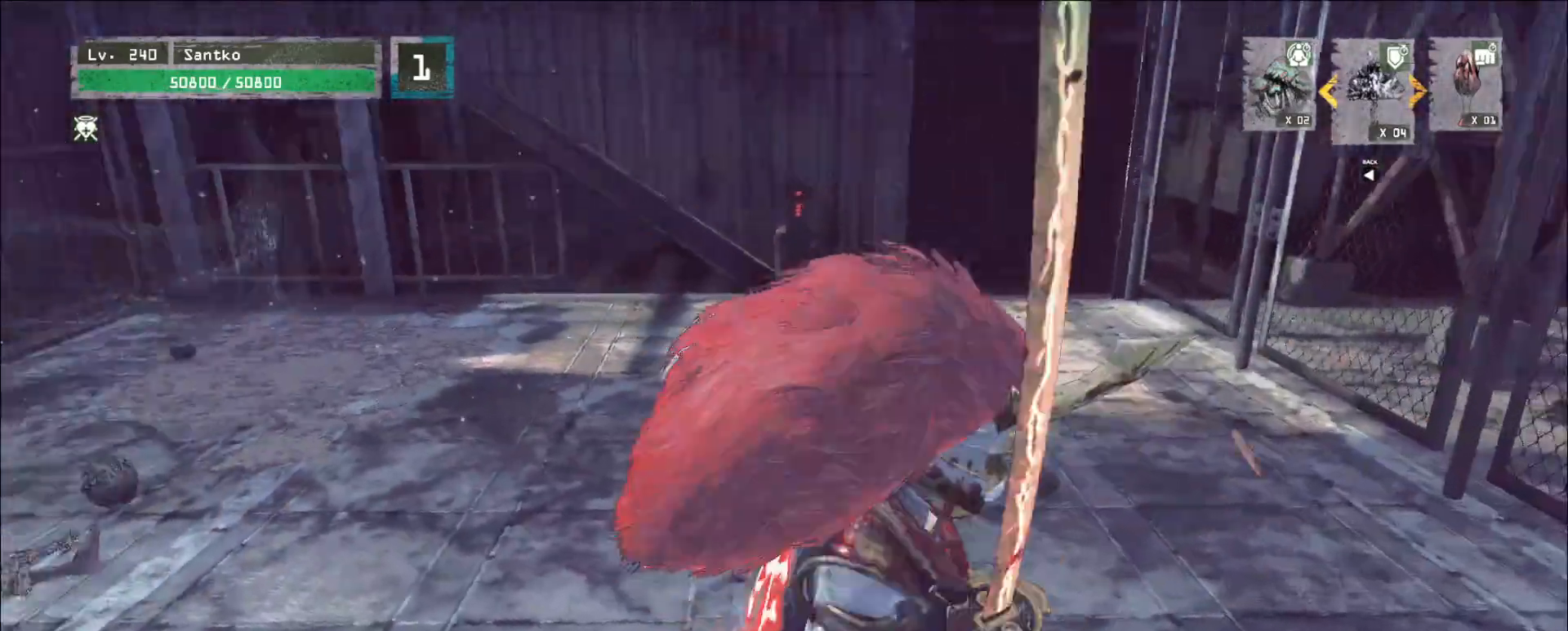
{"keys": [], "mouse": [], "events": [[40, "3", "up"], [40, "ctrl", "down"], [80, "e", "up"], [80, "mouse_left", "down"], [80, "mouse_wheel", "down"], [160, "ctrl", "up"], [160, "mouse_wheel", "up"], [200, "mouse_left", "up"], [280, "d", "up"], [440, "w", "up"]]}
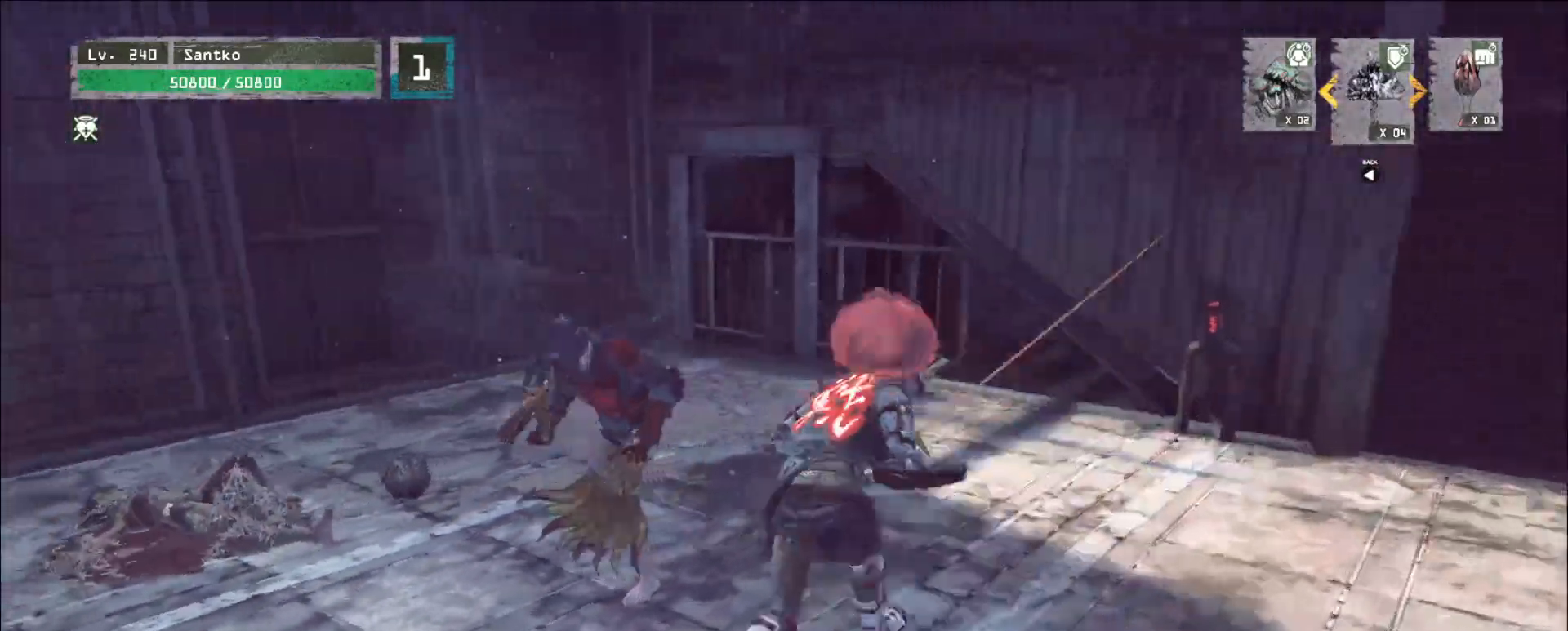
{"keys": ["s"], "mouse": [], "events": [[200, "d", "down"], [320, "s", "down"], [400, "d", "up"]]}
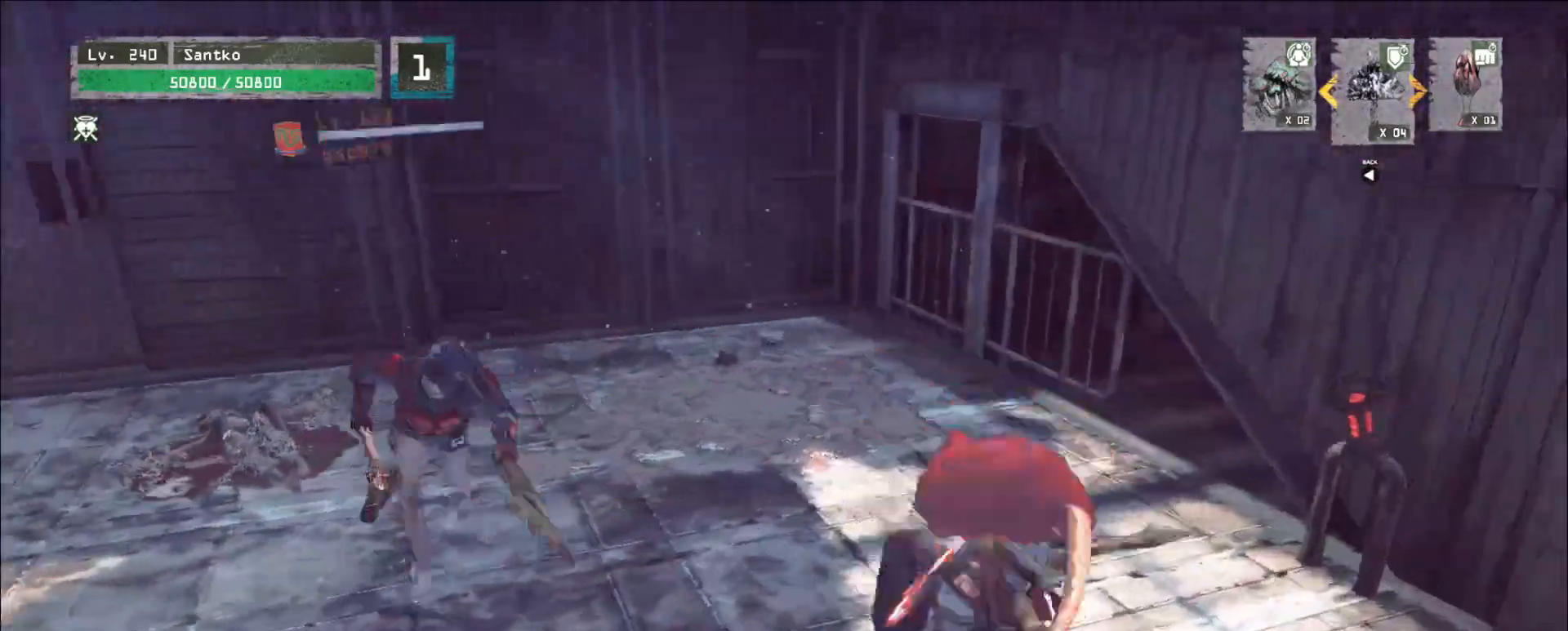
{"keys": ["a"], "mouse": []}
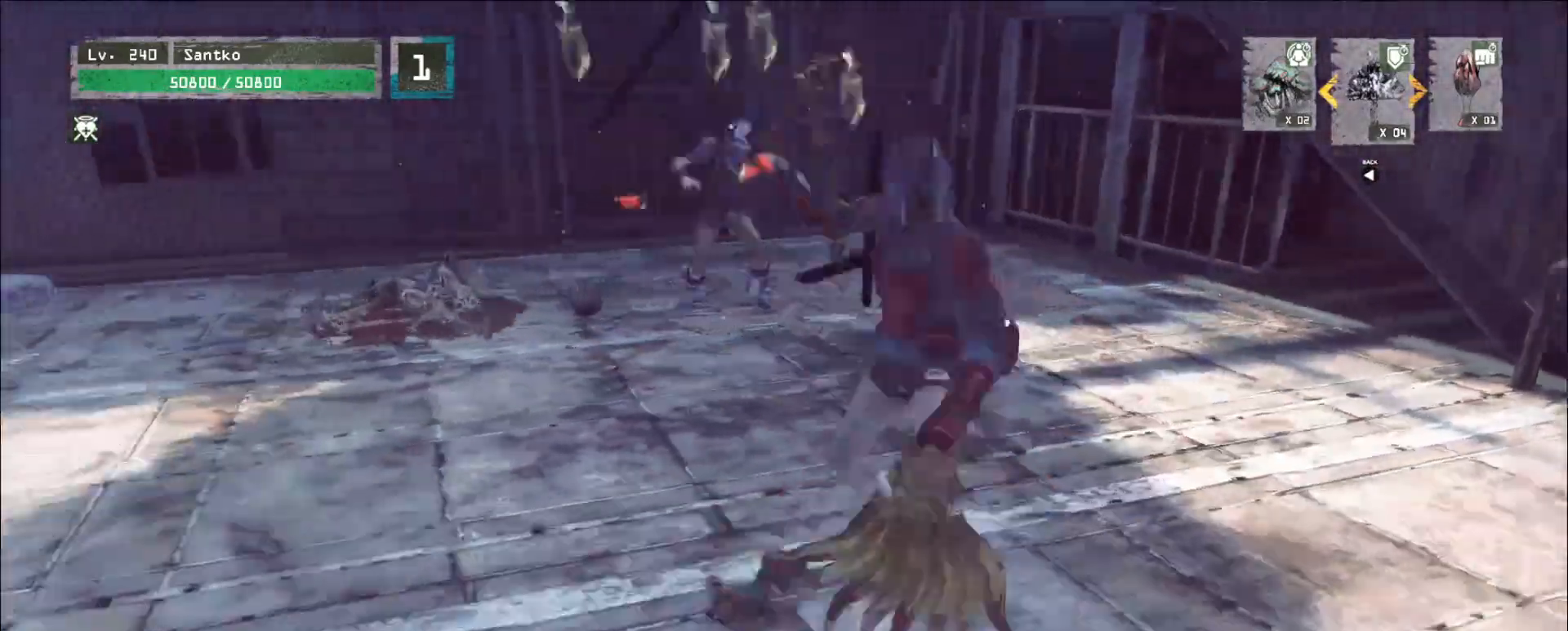
{"keys": ["w"], "mouse": [], "events": [[160, "w", "down"], [440, "a", "up"]]}
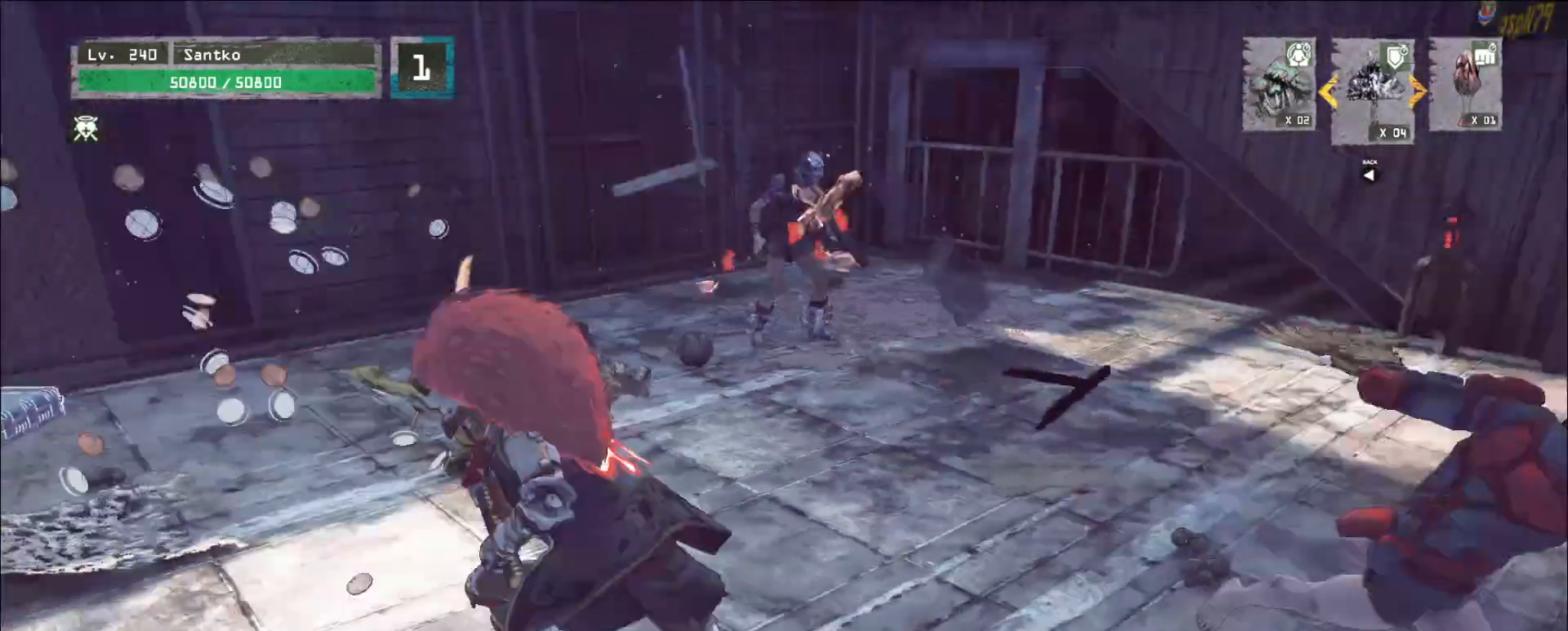
{"keys": ["d", "w"], "mouse": [], "events": [[120, "w", "up"], [200, "1", "down"], [280, "1", "up"], [320, "1", "down"], [440, "1", "up"], [480, "w", "down"], [520, "d", "down"]]}
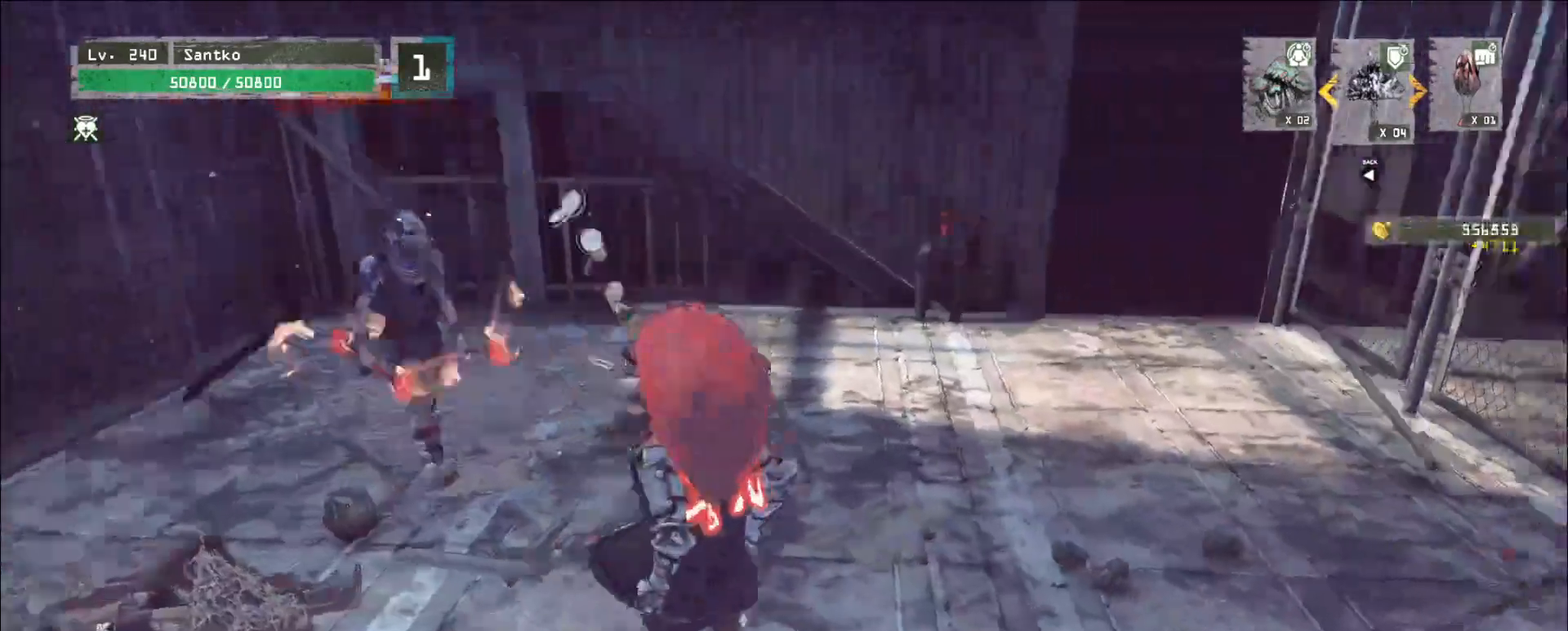
{"keys": ["d", "w"], "mouse": [], "events": [[40, "w", "up"], [80, "w", "down"], [320, "1", "down"], [360, "1", "up"]]}
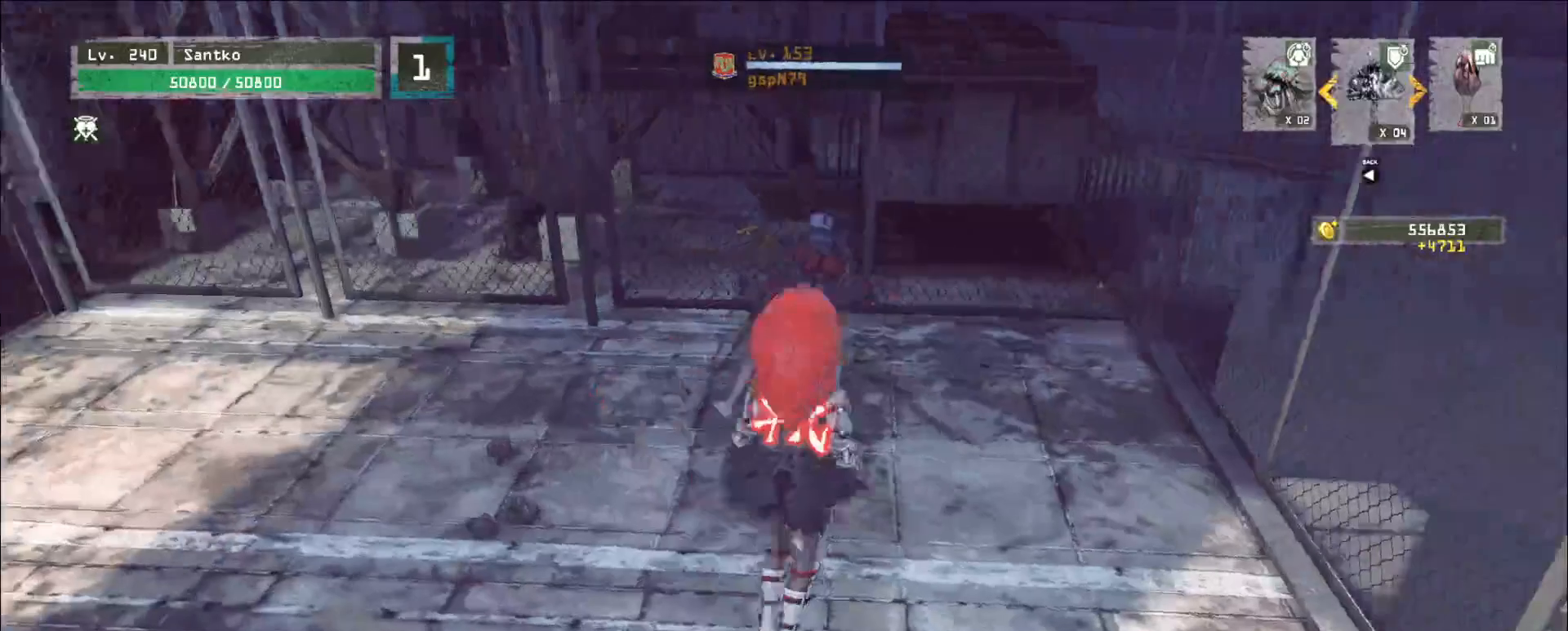
{"keys": ["shift", "w"], "mouse": [], "events": [[40, "d", "up"], [120, "shift", "down"], [200, "mouse_left", "down"], [320, "mouse_left", "up"]]}
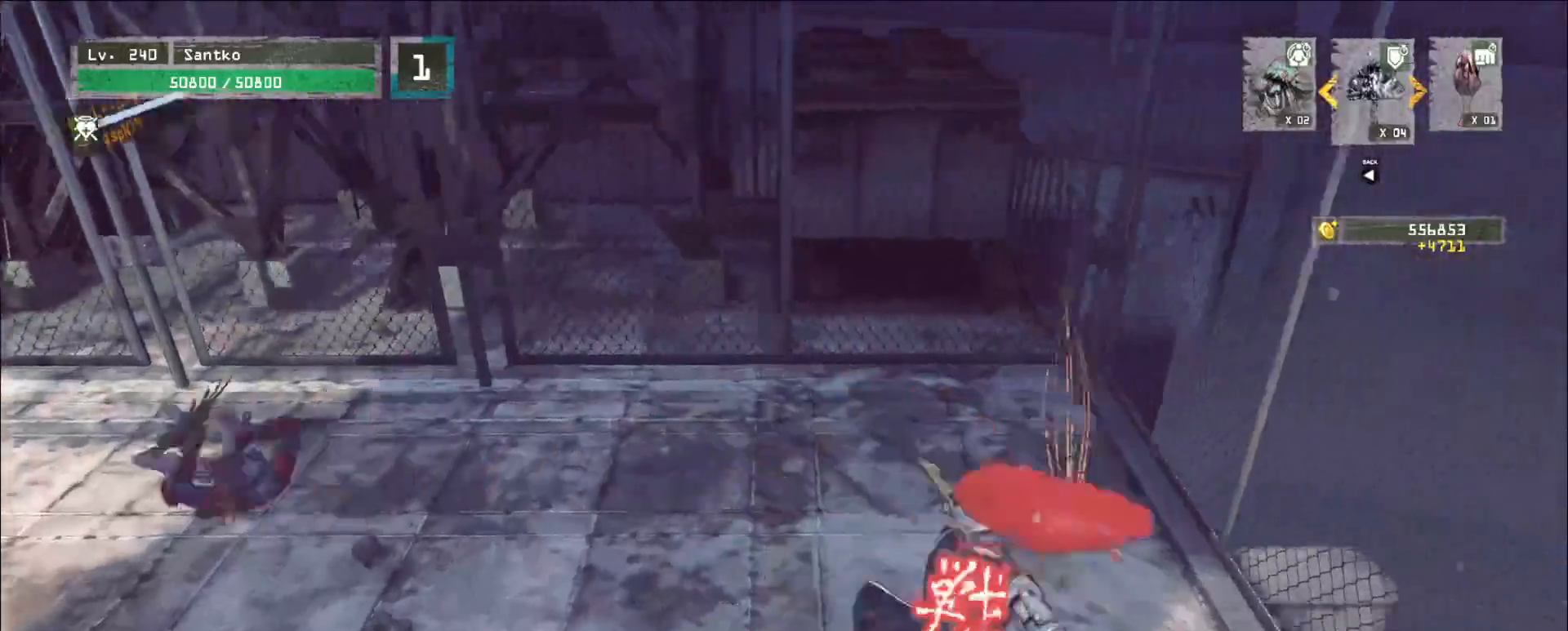
{"keys": ["q"], "mouse": ["wheel"], "events": [[40, "shift", "up"], [160, "w", "up"], [320, "q", "down"], [360, "q", "up"], [440, "mouse_wheel", "down"], [440, "q", "down"]]}
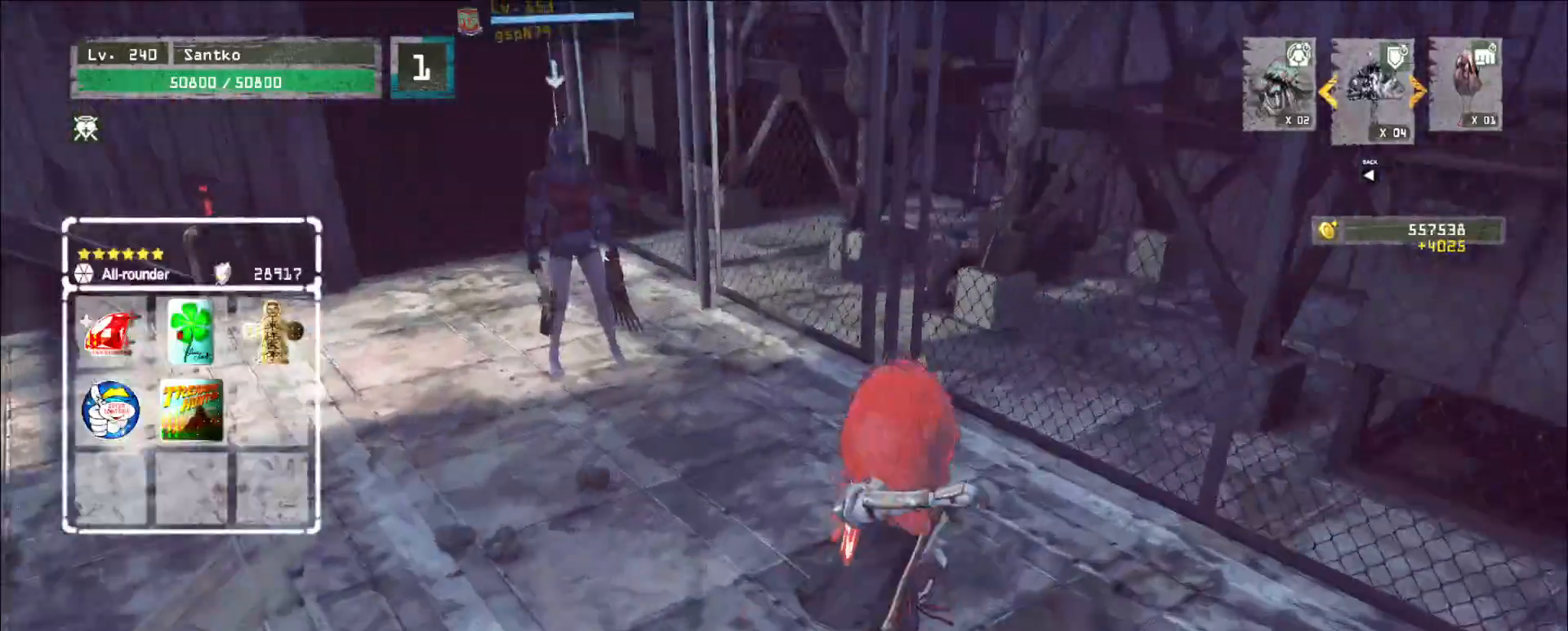
{"keys": ["s"], "mouse": ["wheel"], "events": [[40, "q", "up"], [520, "s", "down"]]}
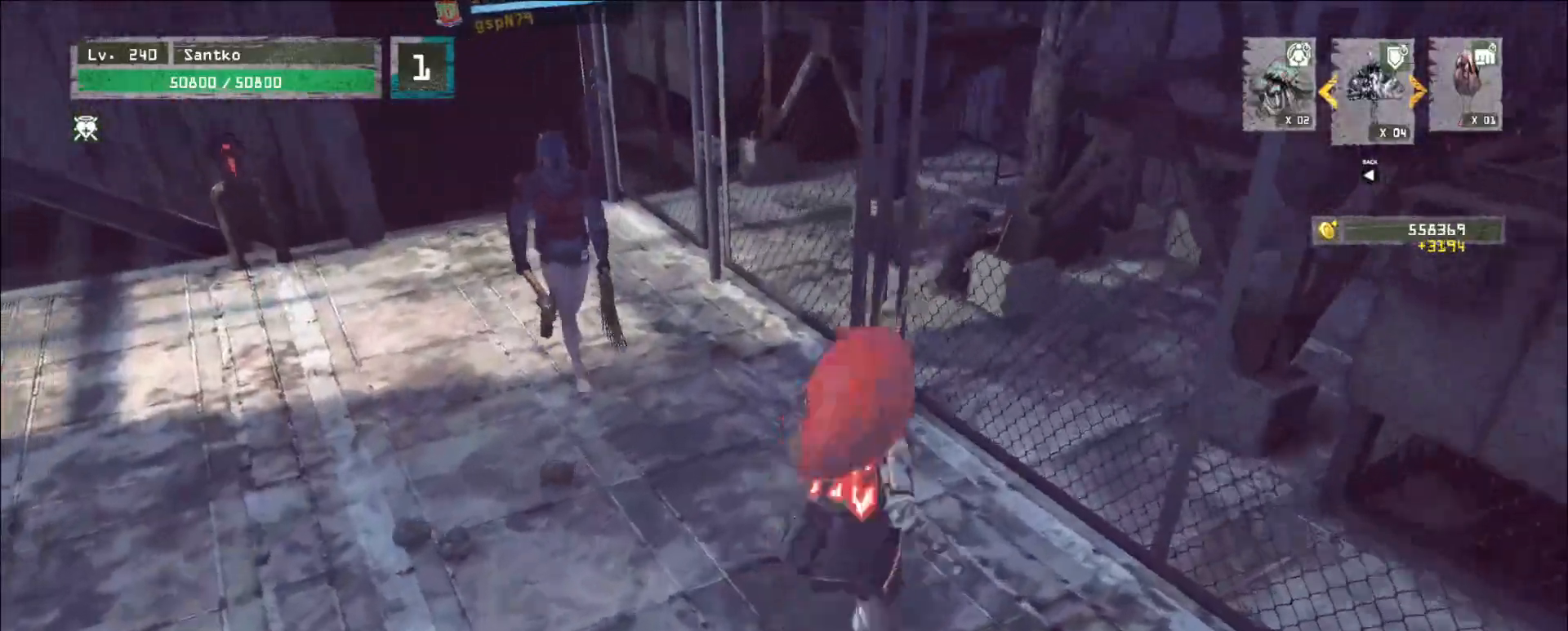
{"keys": ["a", "s"], "mouse": [], "events": [[80, "a", "down"], [80, "mouse_wheel", "up"], [200, "mouse_wheel", "down"], [240, "ctrl", "down"], [280, "mouse_wheel", "up"], [400, "ctrl", "up"]]}
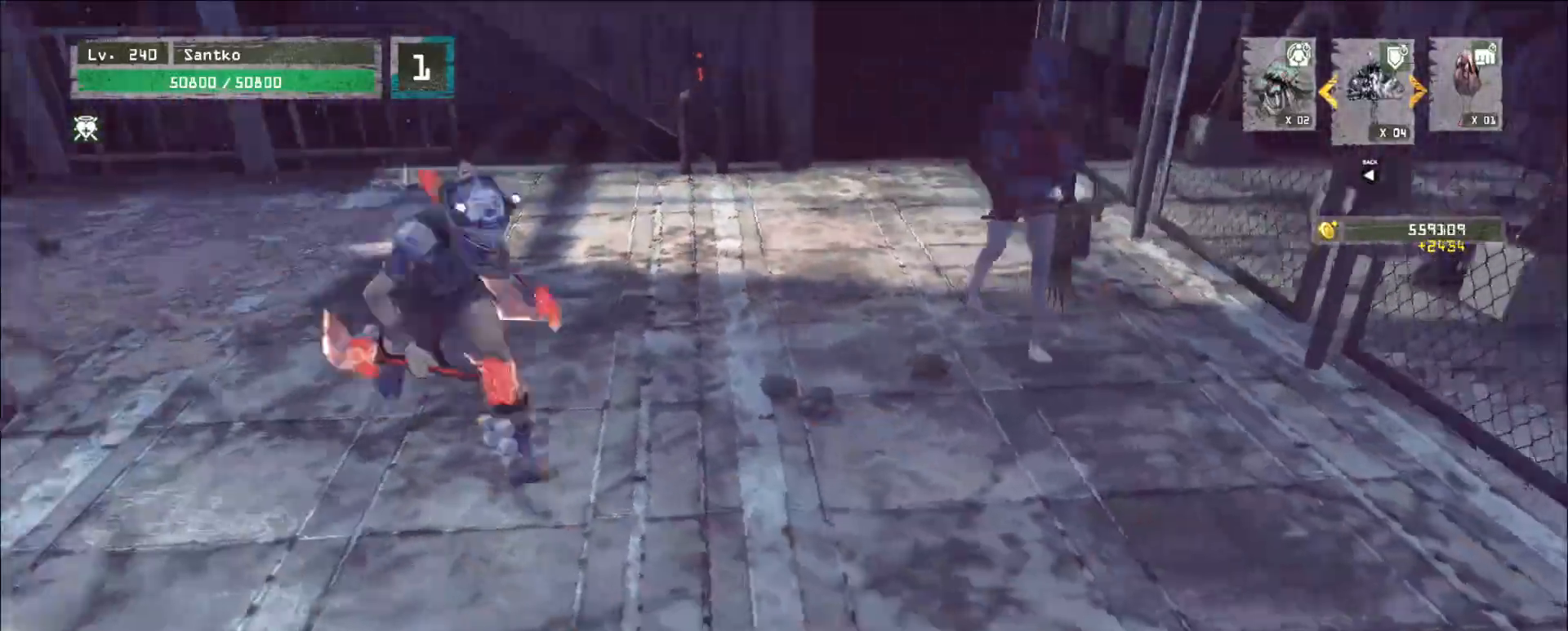
{"keys": ["a"], "mouse": [], "events": [[80, "s", "up"], [400, "ctrl", "down"], [520, "ctrl", "up"]]}
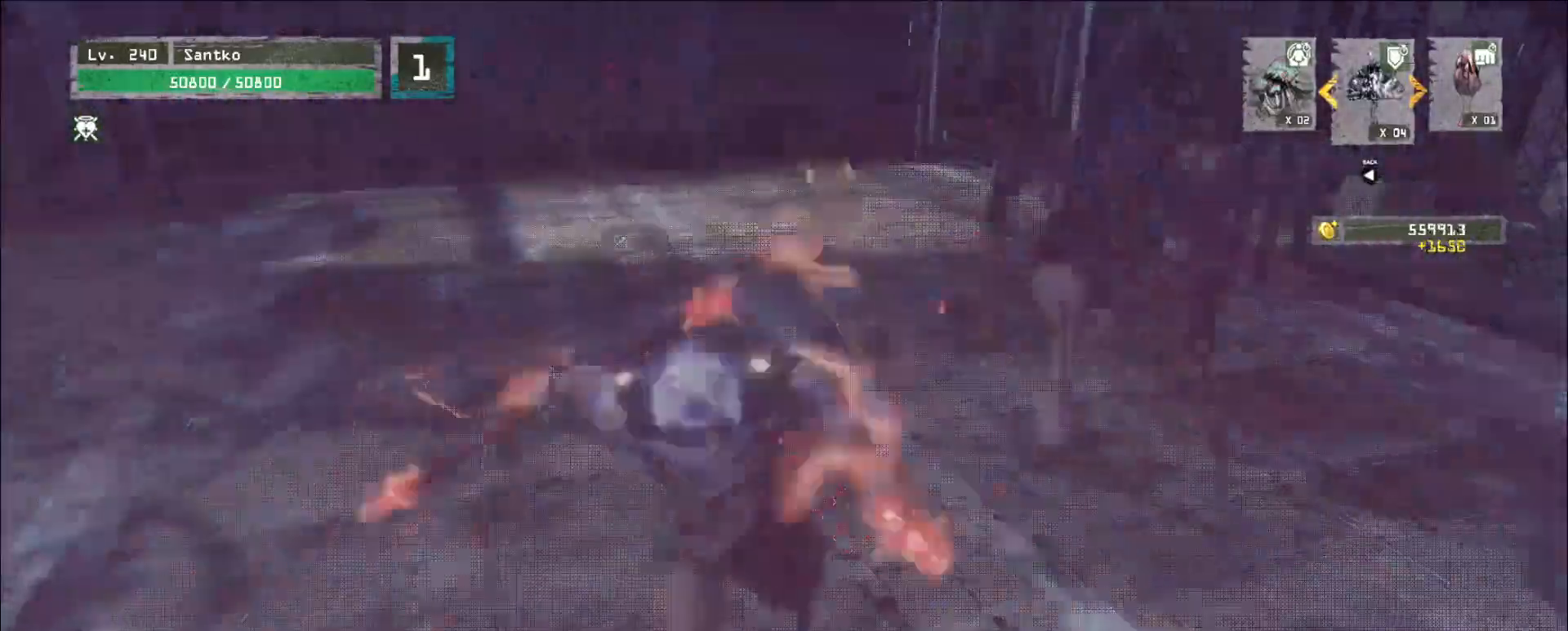
{"keys": ["a"], "mouse": []}